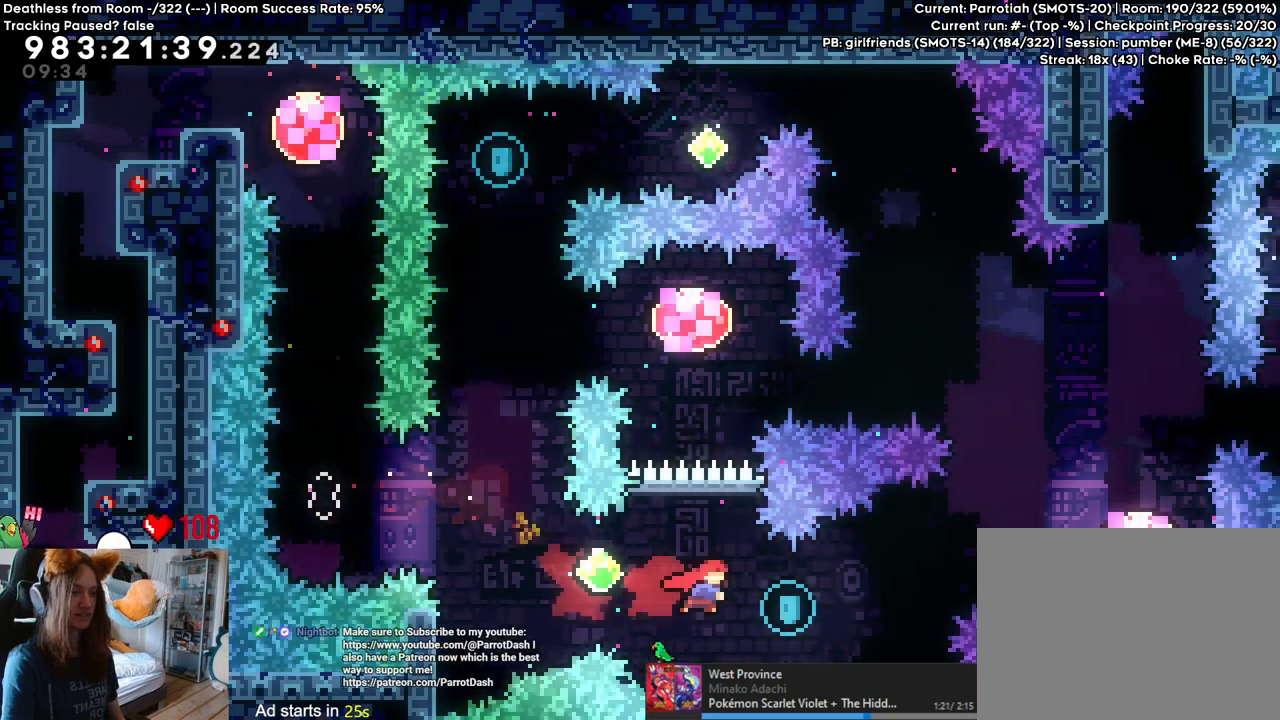
Gameplay with a controller (Nintendo layout); each line is a JSON object with the inputs held at the frame after it. "events" lists button and stick changes between this image and that frame as [ms after this image, input, new state], when the widget could be followed in between. Not read: HOME L3 R1 R3.
{"buttons": [], "left_stick": "left", "right_stick": "center", "events": [[67, "Y", "down"], [267, "Y", "up"]]}
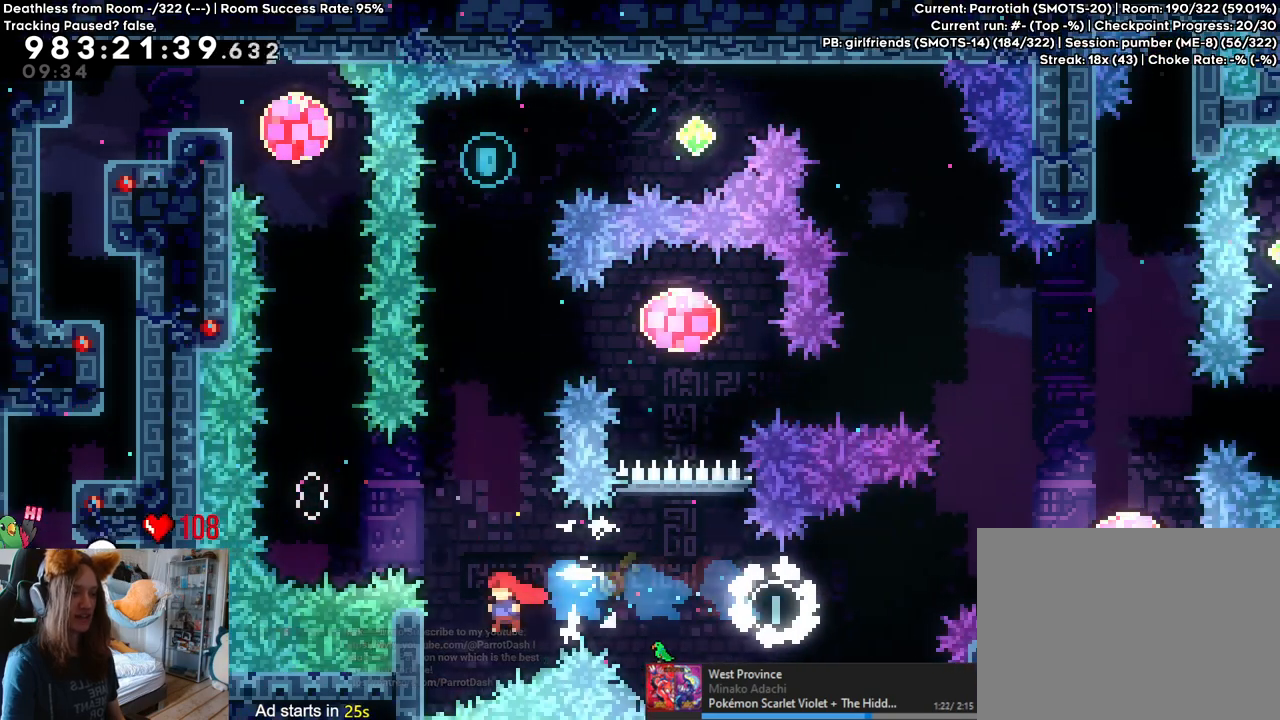
{"buttons": ["L2"], "left_stick": "left", "right_stick": "center"}
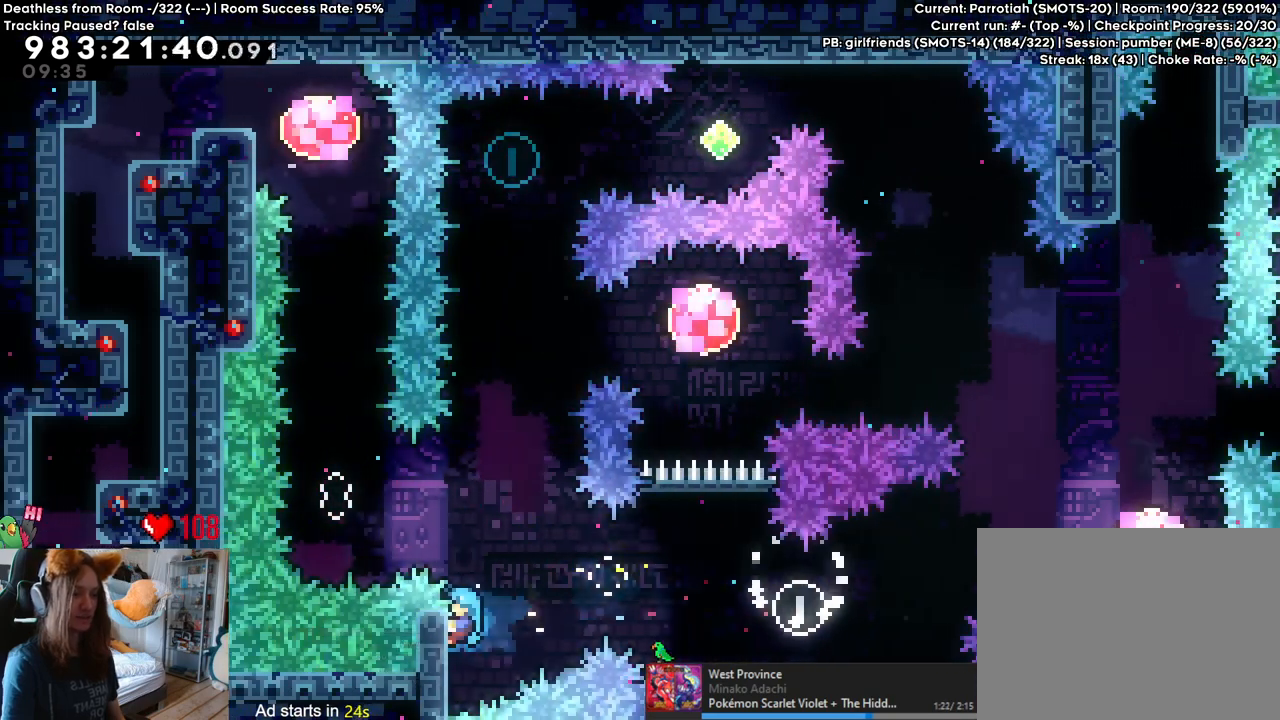
{"buttons": ["L2"], "left_stick": "left", "right_stick": "center"}
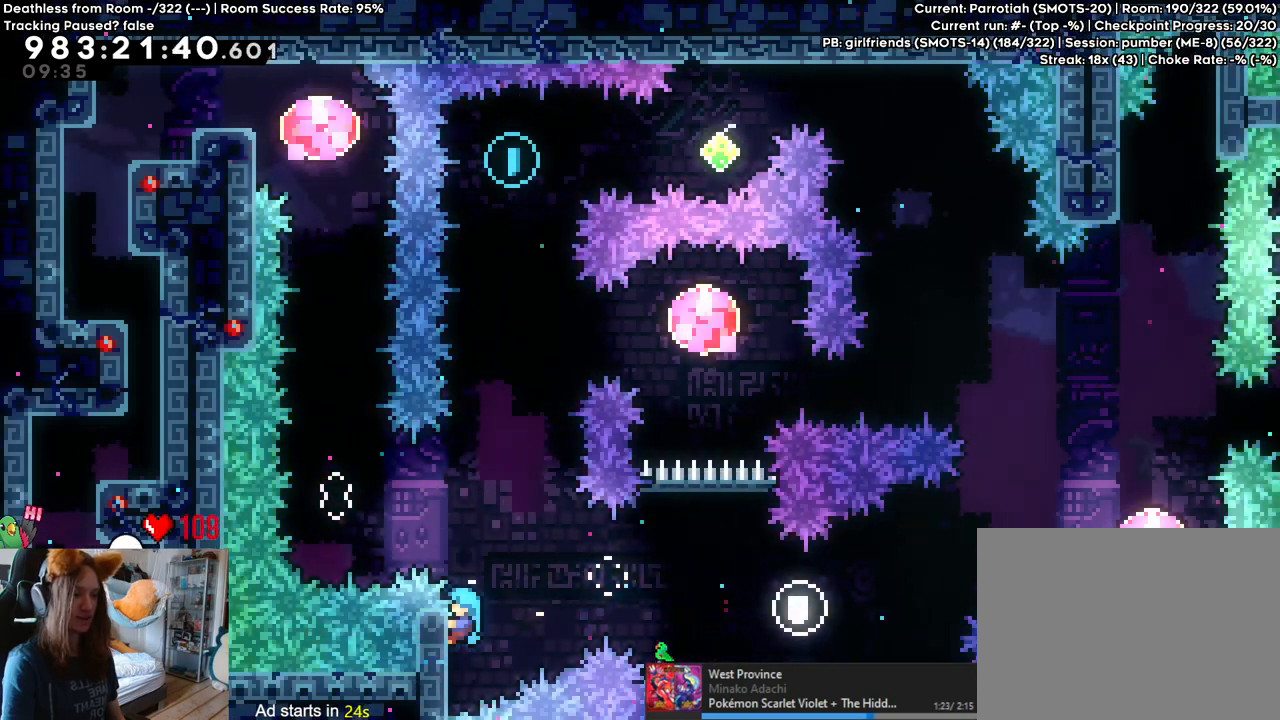
{"buttons": ["L2"], "left_stick": "left", "right_stick": "center"}
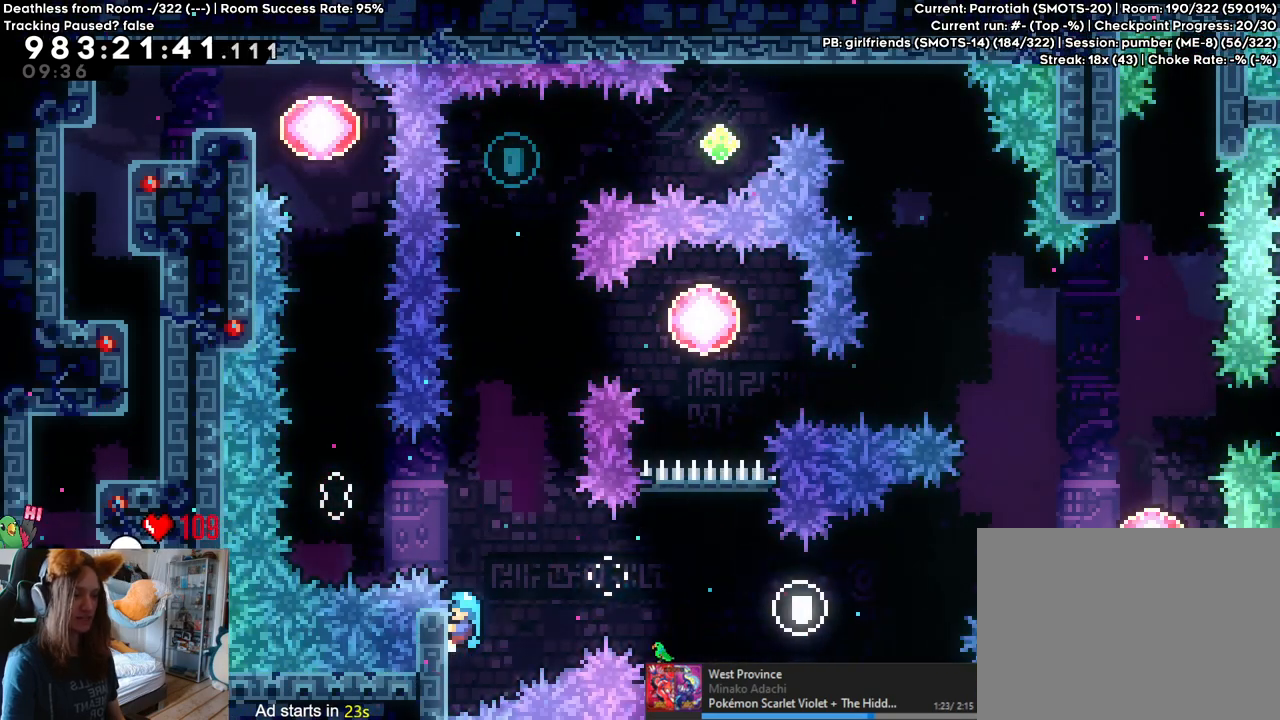
{"buttons": ["L2", "DPAD_UP", "DPAD_LEFT"], "left_stick": "left", "right_stick": "center"}